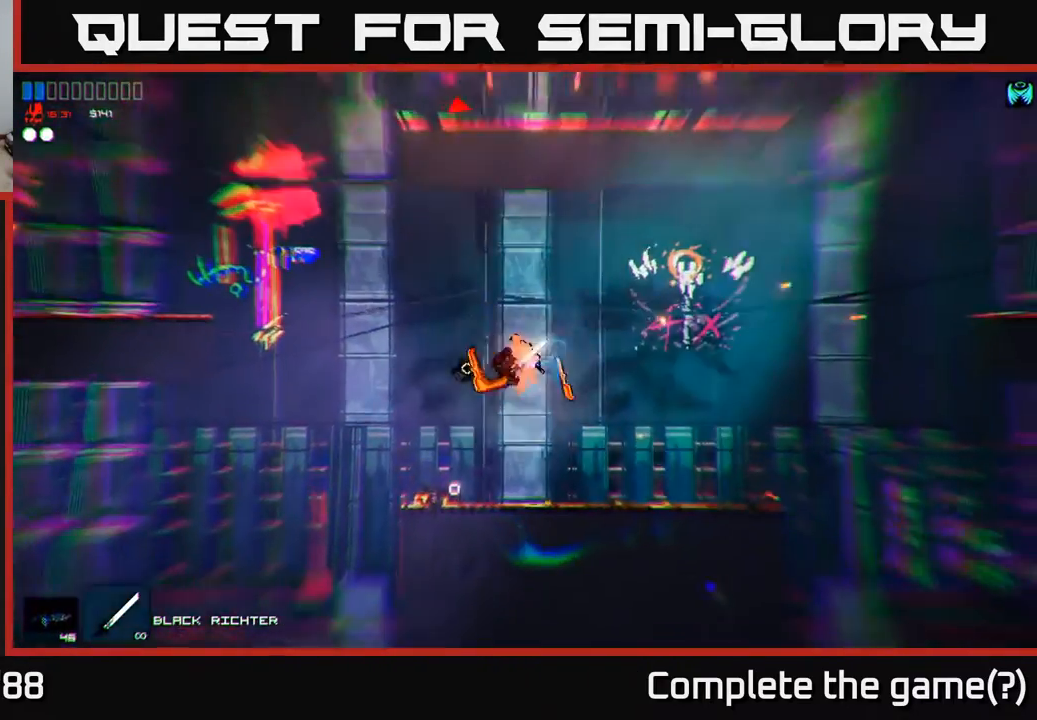
Gameplay with a controller (Xbox layout); each line is a JSON object with the inputs held at the frame after it. "events" lists button and stick changes between this image and that frame as [ms after this image, input, new state], when the widget could be followed in between.
{"buttons": ["A"], "left_stick": "left", "right_stick": "center", "events": [[67, "left_stick", "center"], [183, "left_stick", "left"], [500, "A", "down"]]}
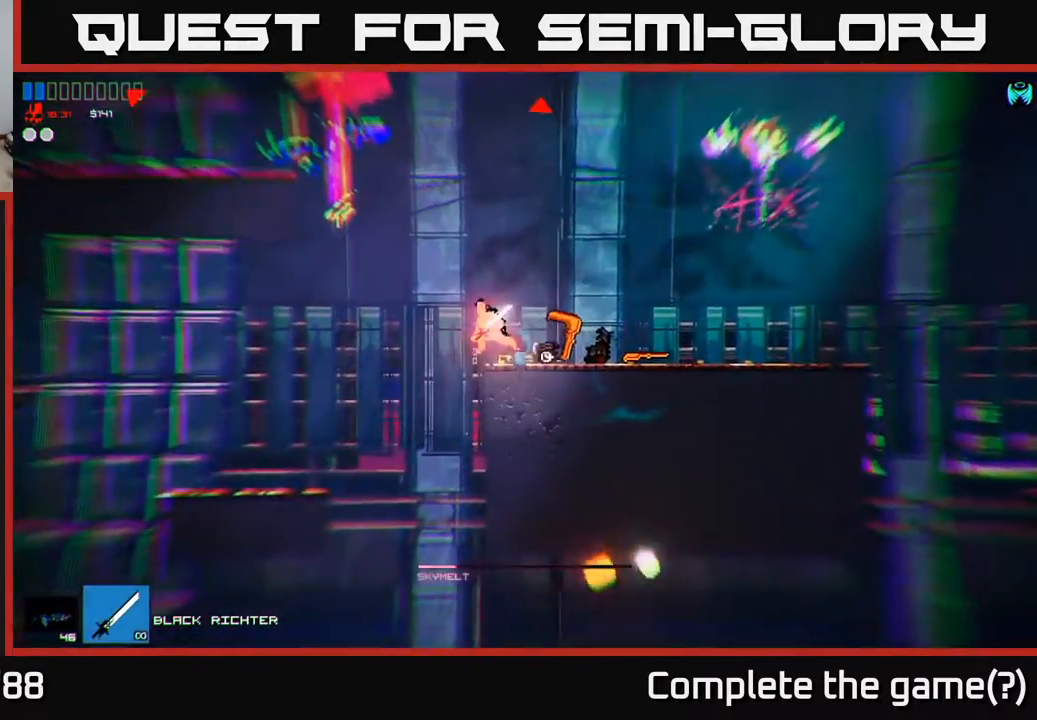
{"buttons": ["A"], "left_stick": "left", "right_stick": "center", "events": [[317, "A", "up"], [400, "A", "down"]]}
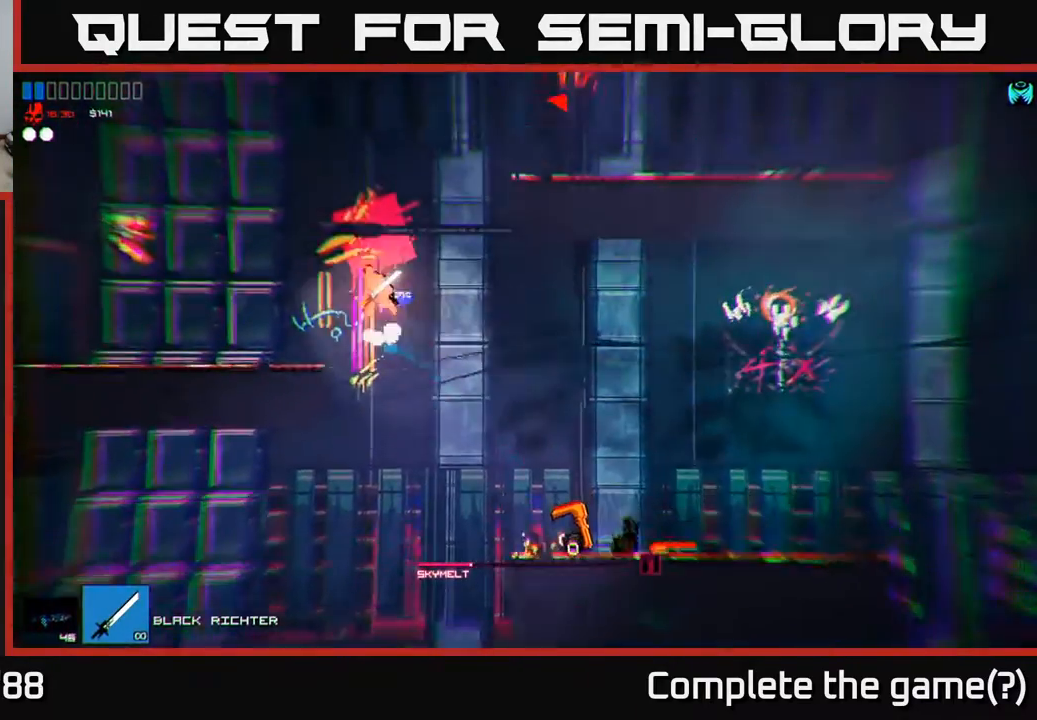
{"buttons": [], "left_stick": "center", "right_stick": "center", "events": [[117, "A", "up"], [367, "left_stick", "center"]]}
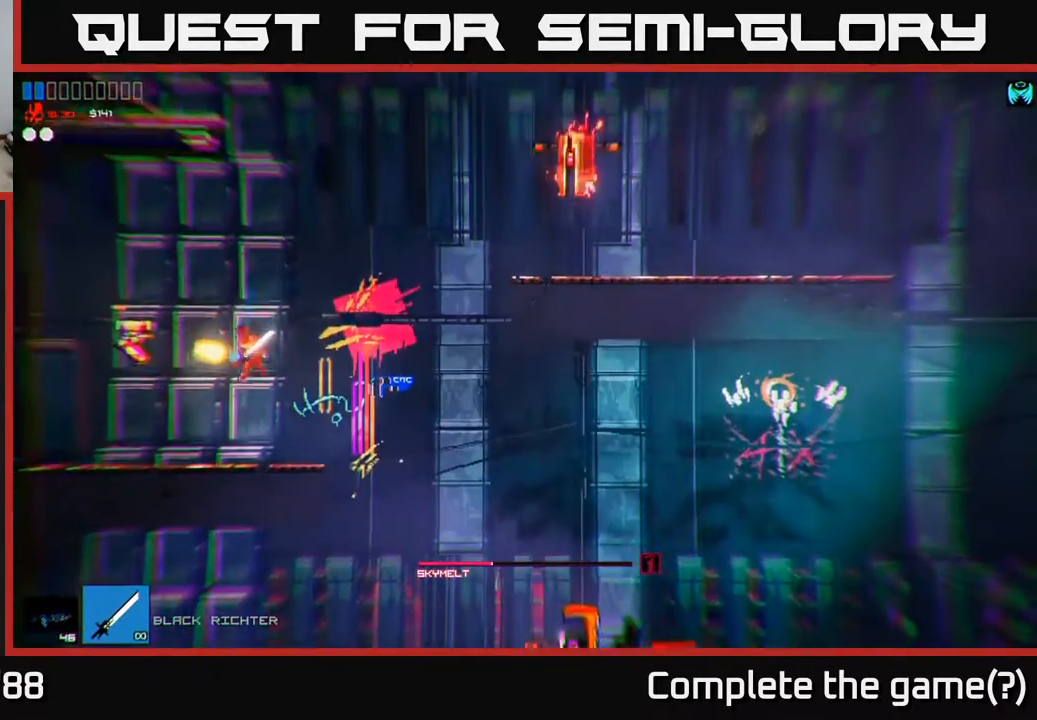
{"buttons": [], "left_stick": "left", "right_stick": "up-left", "events": [[33, "left_stick", "right"], [133, "left_stick", "left"], [333, "right_stick", "up-left"]]}
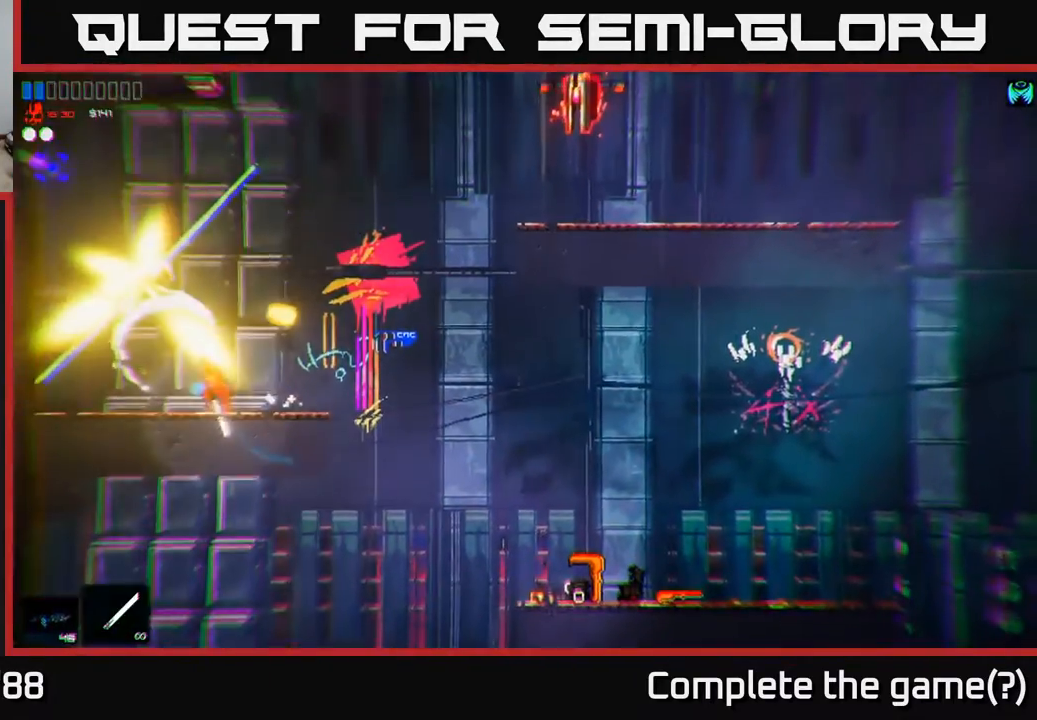
{"buttons": [], "left_stick": "left", "right_stick": "center", "events": [[100, "right_stick", "center"], [150, "left_stick", "up-left"], [333, "A", "down"], [367, "left_stick", "up-right"], [467, "left_stick", "left"], [483, "A", "up"]]}
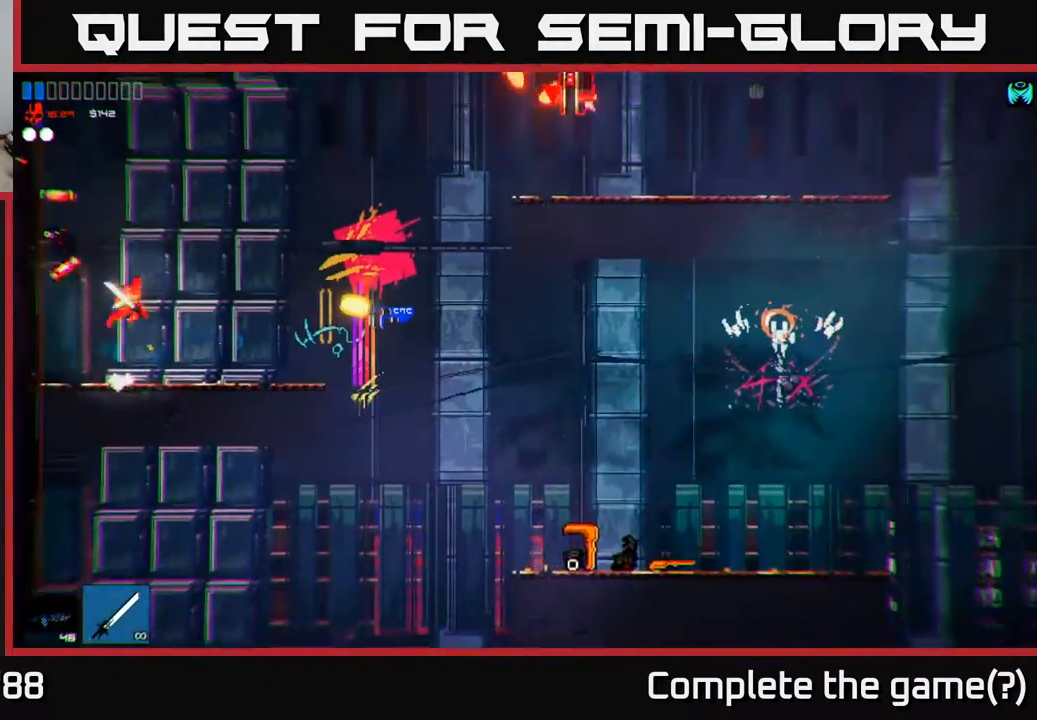
{"buttons": [], "left_stick": "right", "right_stick": "center", "events": [[133, "left_stick", "right"]]}
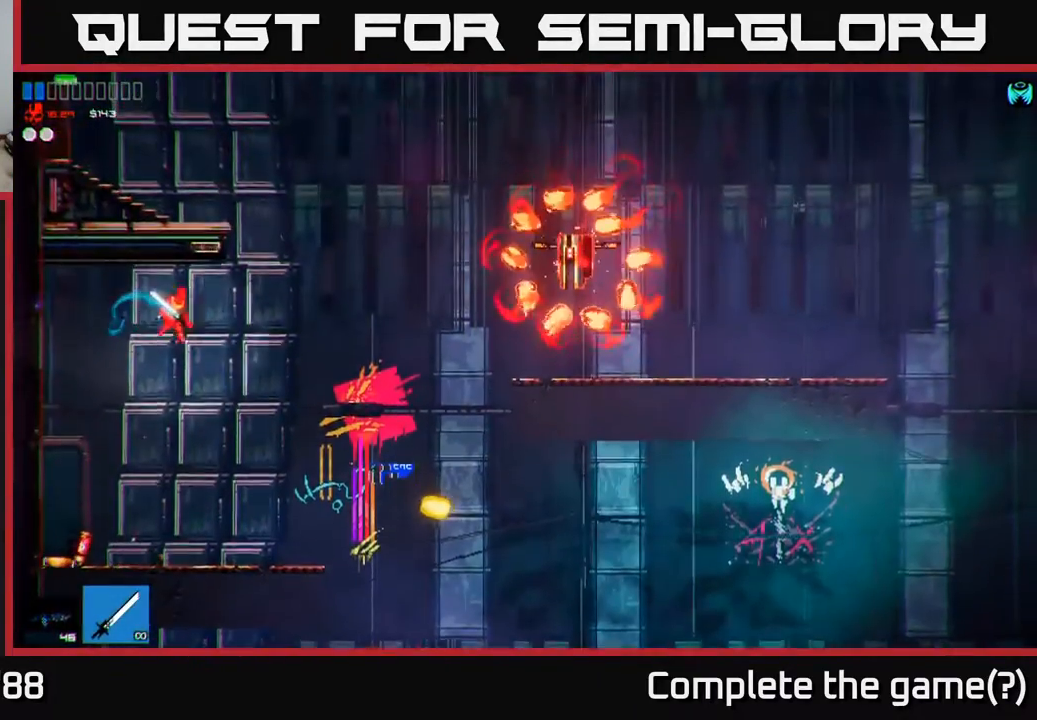
{"buttons": [], "left_stick": "center", "right_stick": "center", "events": [[150, "left_stick", "center"]]}
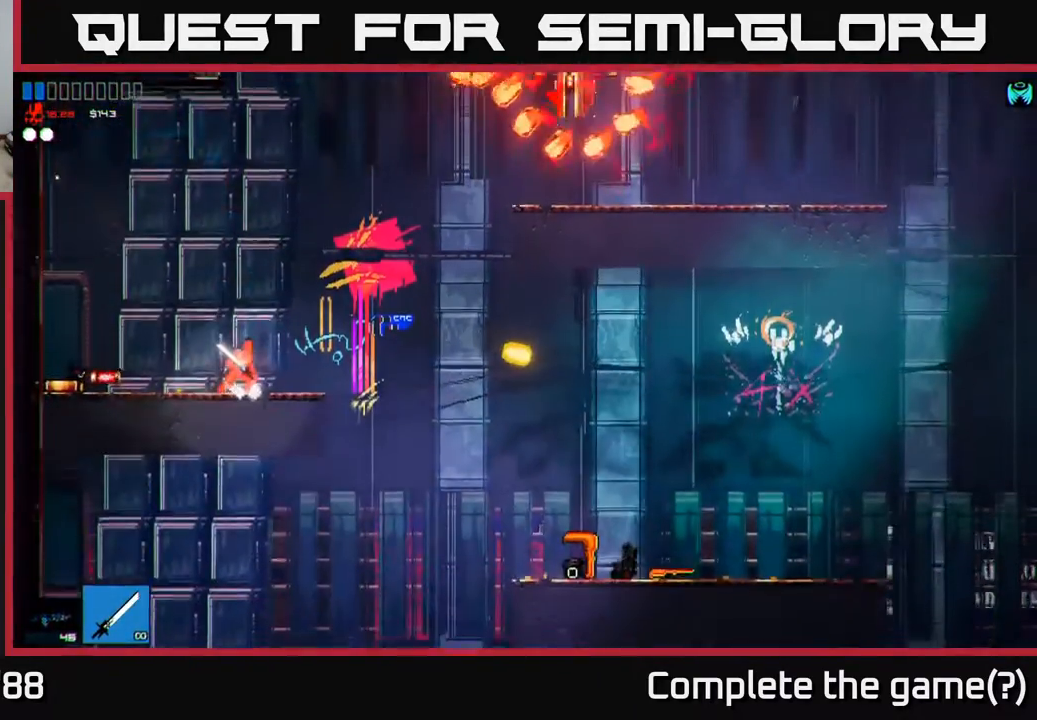
{"buttons": [], "left_stick": "right", "right_stick": "up-right", "events": [[17, "R2", "down"], [100, "R2", "up"], [117, "right_stick", "up-right"], [433, "left_stick", "right"]]}
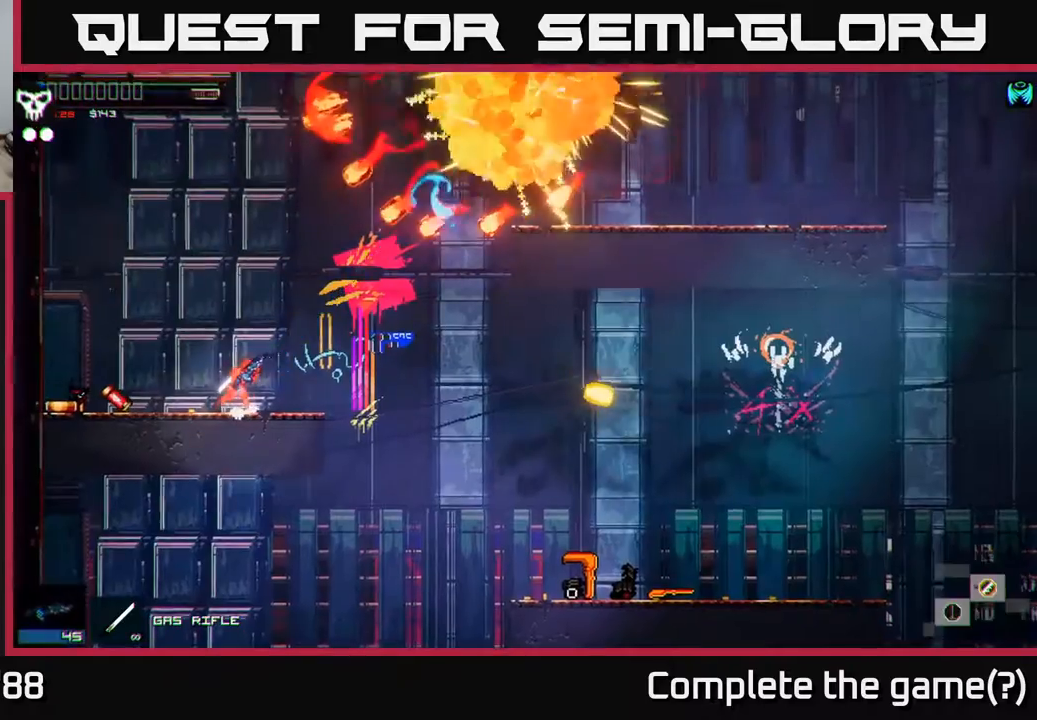
{"buttons": [], "left_stick": "right", "right_stick": "center", "events": [[67, "left_stick", "center"], [300, "left_stick", "right"], [450, "right_stick", "center"]]}
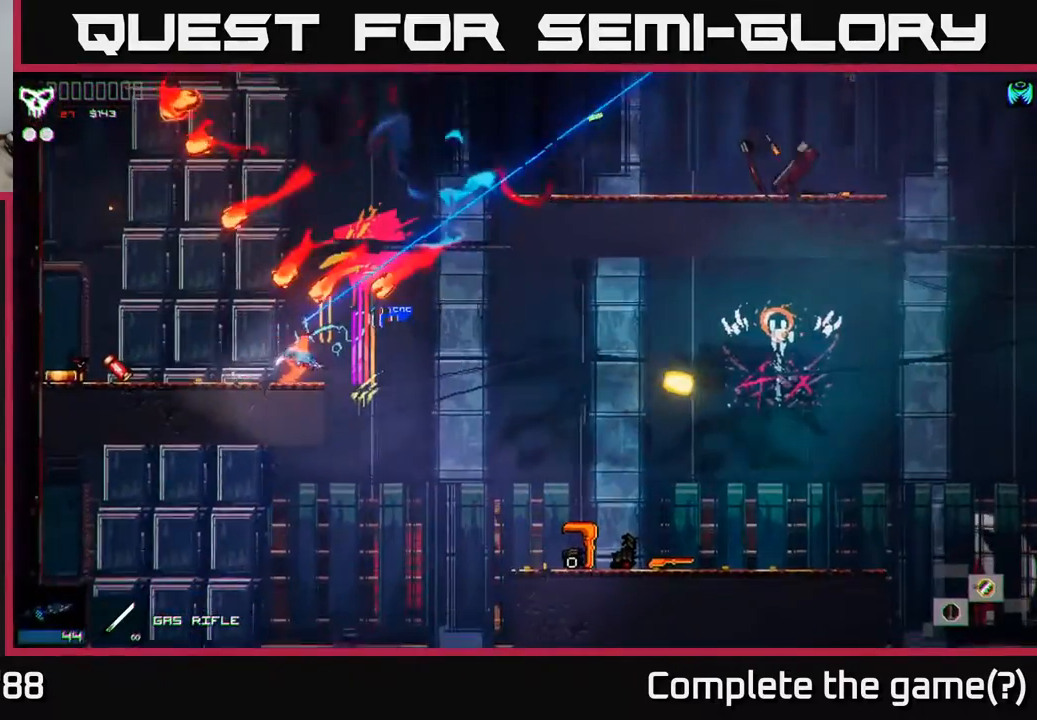
{"buttons": [], "left_stick": "right", "right_stick": "center", "events": [[233, "R2", "down"], [333, "R2", "up"]]}
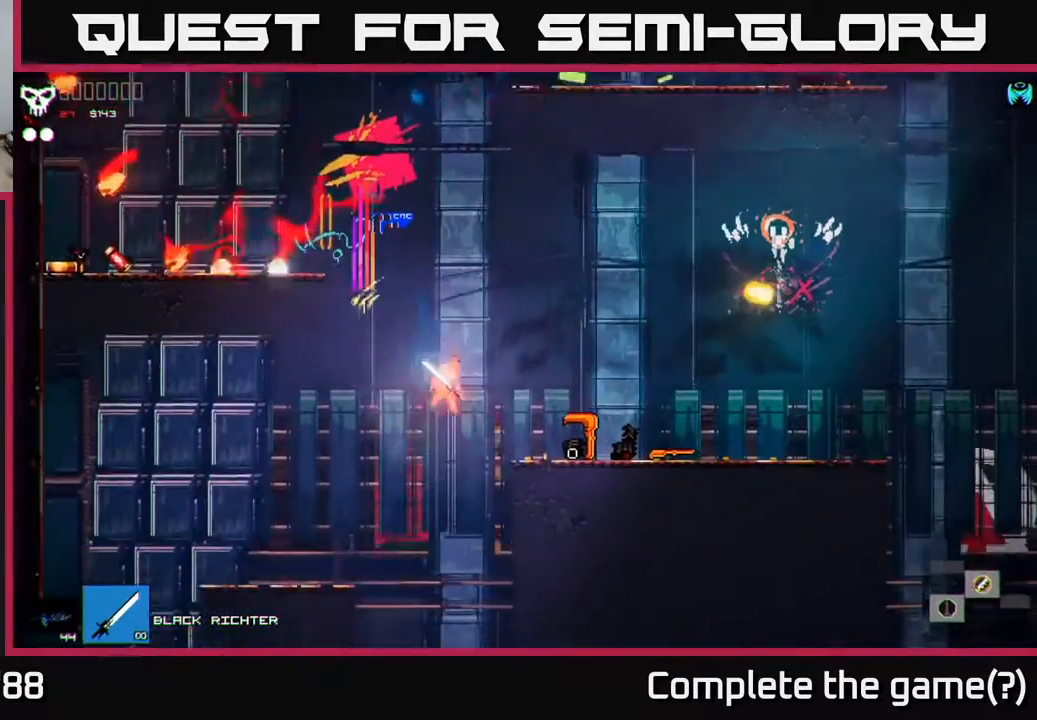
{"buttons": ["A"], "left_stick": "right", "right_stick": "center", "events": [[117, "A", "down"]]}
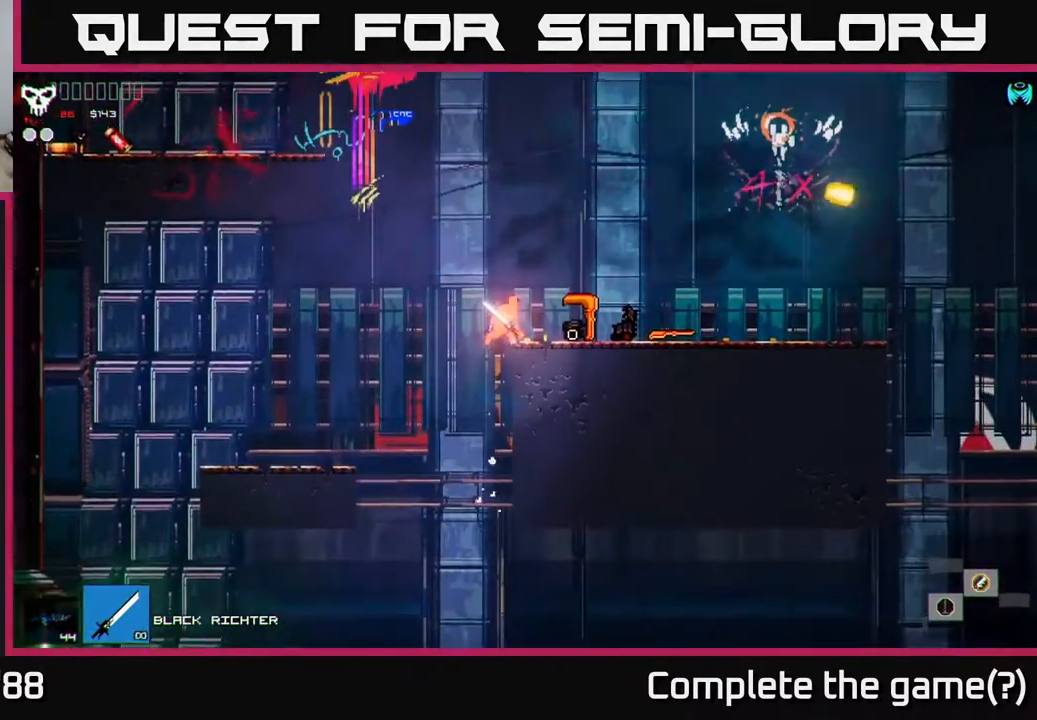
{"buttons": [], "left_stick": "right", "right_stick": "center", "events": [[83, "A", "up"], [83, "left_stick", "up-right"], [167, "R1", "down"], [183, "left_stick", "up"], [300, "R1", "up"], [483, "left_stick", "right"]]}
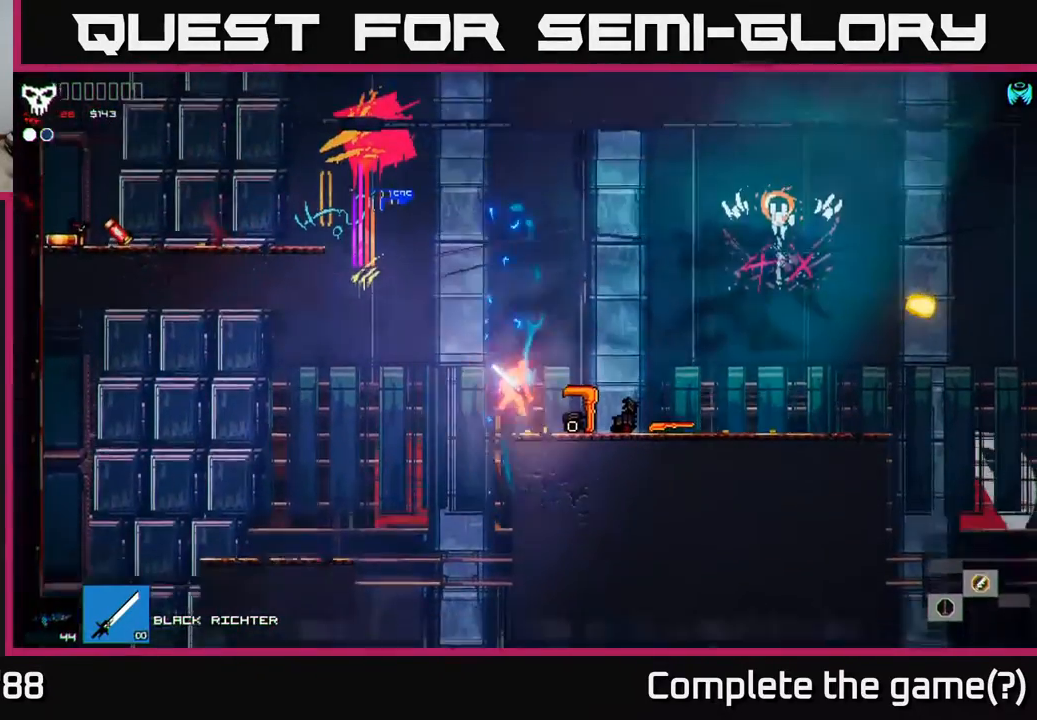
{"buttons": ["A"], "left_stick": "left", "right_stick": "center", "events": [[217, "left_stick", "left"], [367, "A", "down"]]}
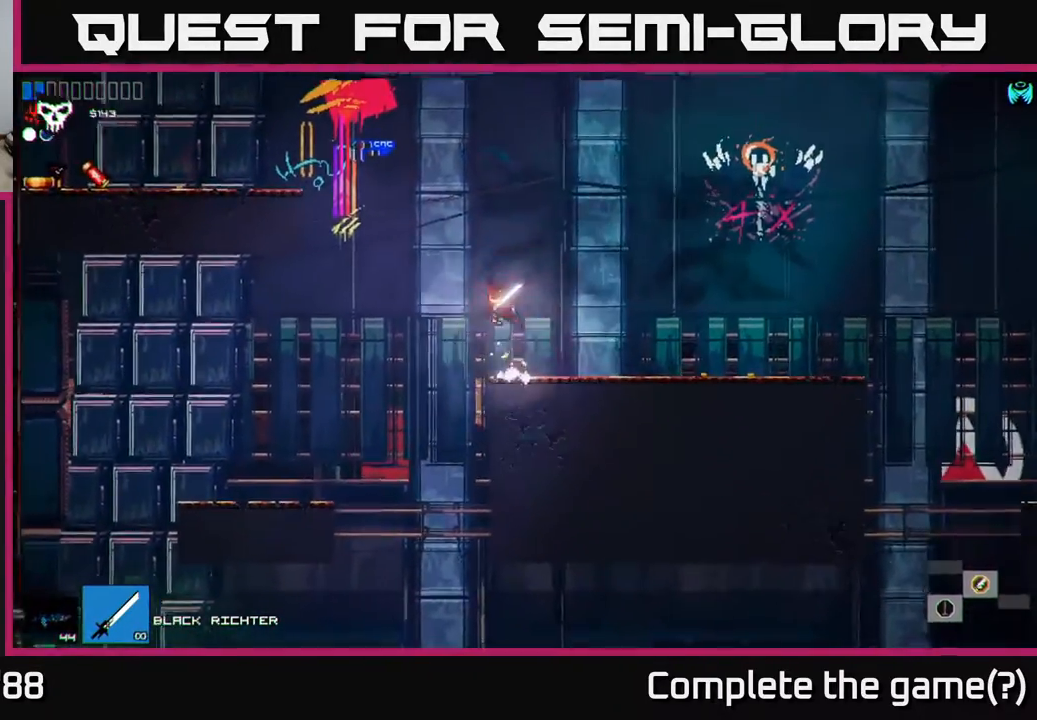
{"buttons": [], "left_stick": "left", "right_stick": "center", "events": [[350, "A", "up"], [417, "A", "down"], [483, "A", "up"]]}
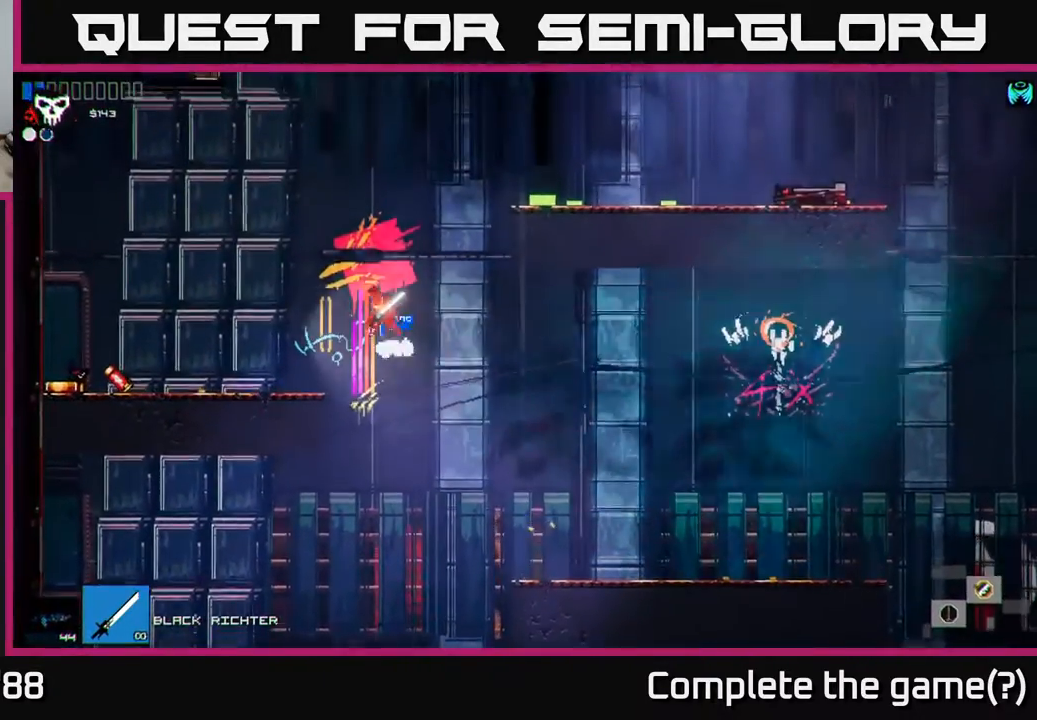
{"buttons": [], "left_stick": "center", "right_stick": "center", "events": [[333, "left_stick", "center"], [400, "left_stick", "right"], [483, "left_stick", "center"]]}
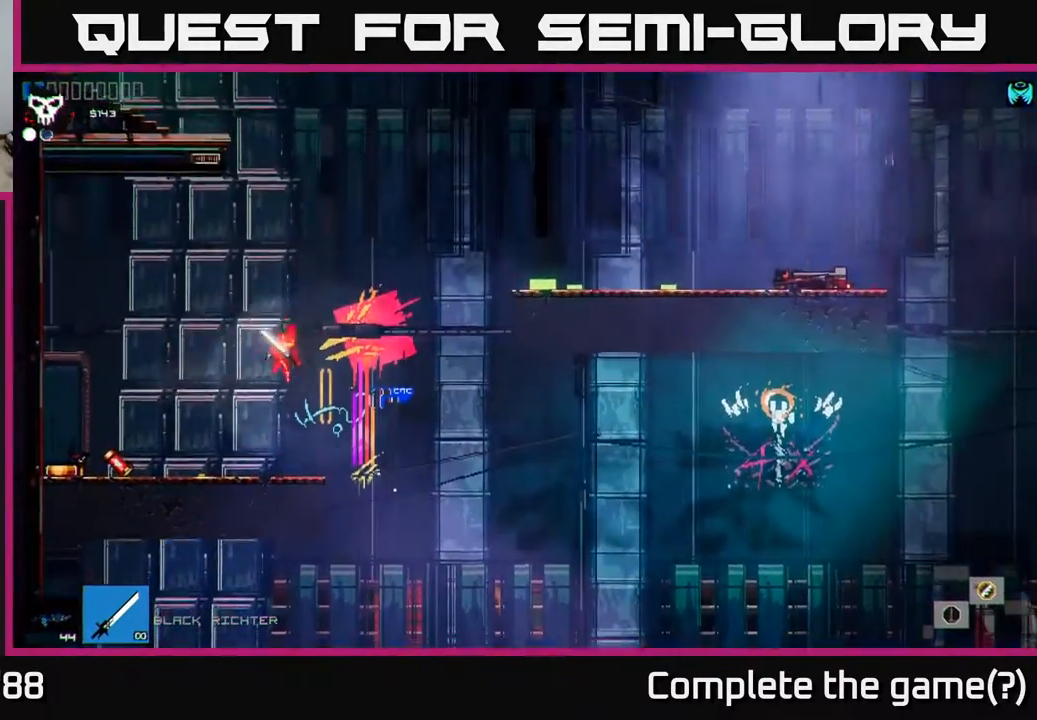
{"buttons": [], "left_stick": "right", "right_stick": "center", "events": [[150, "left_stick", "right"], [217, "A", "down"], [500, "A", "up"]]}
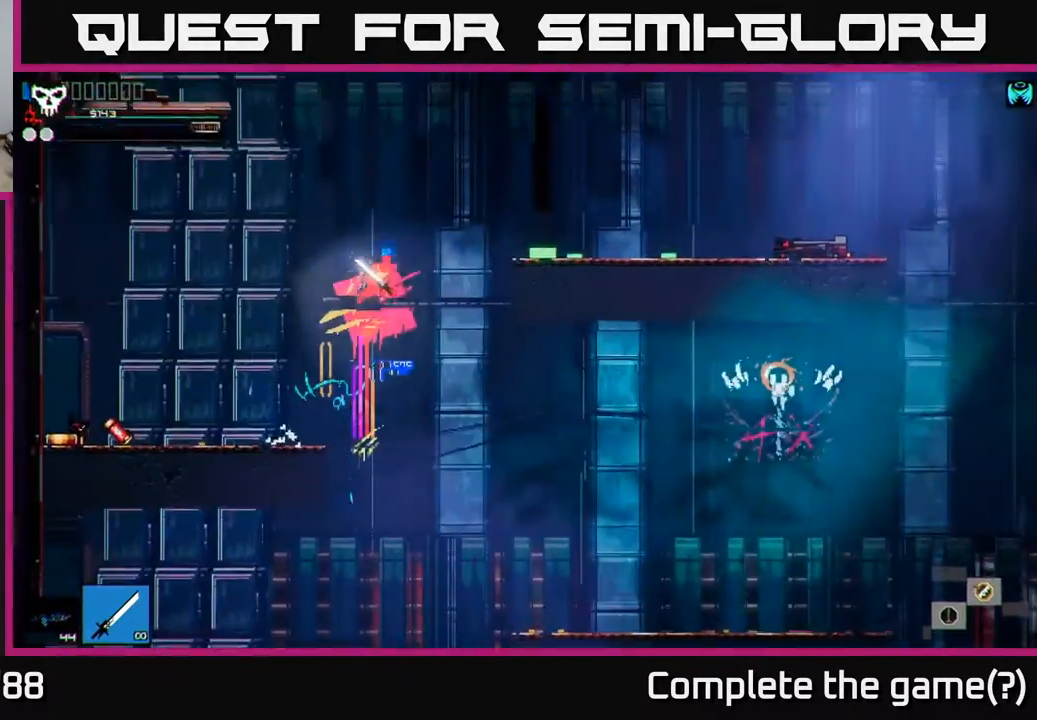
{"buttons": [], "left_stick": "right", "right_stick": "center", "events": [[50, "A", "down"], [267, "A", "up"]]}
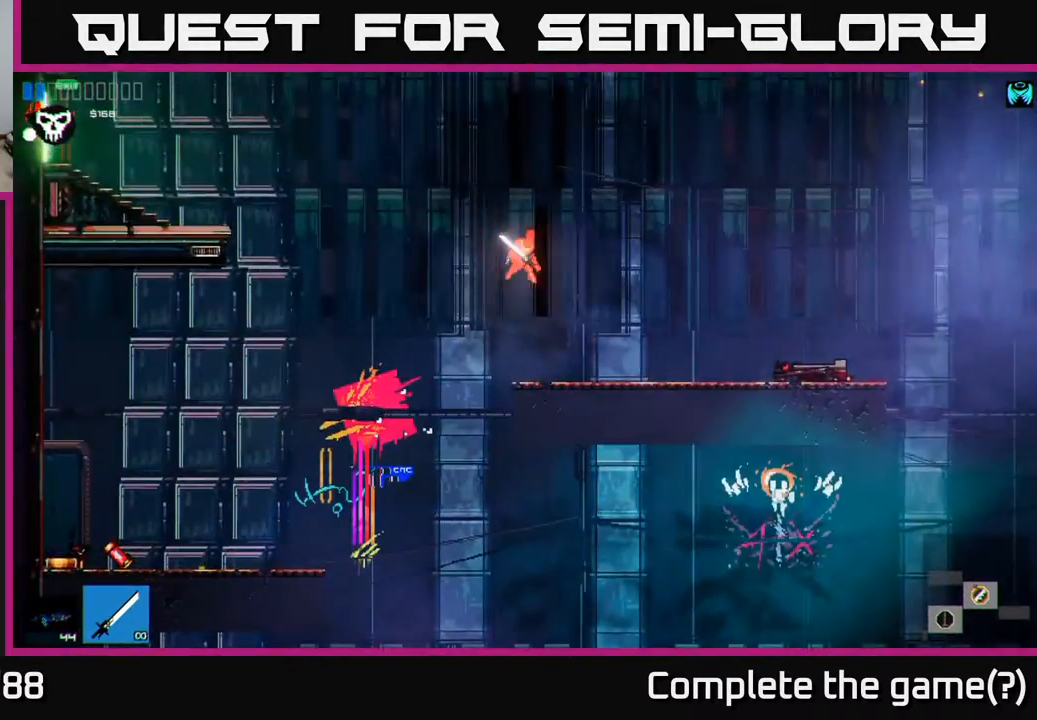
{"buttons": [], "left_stick": "right", "right_stick": "center", "events": []}
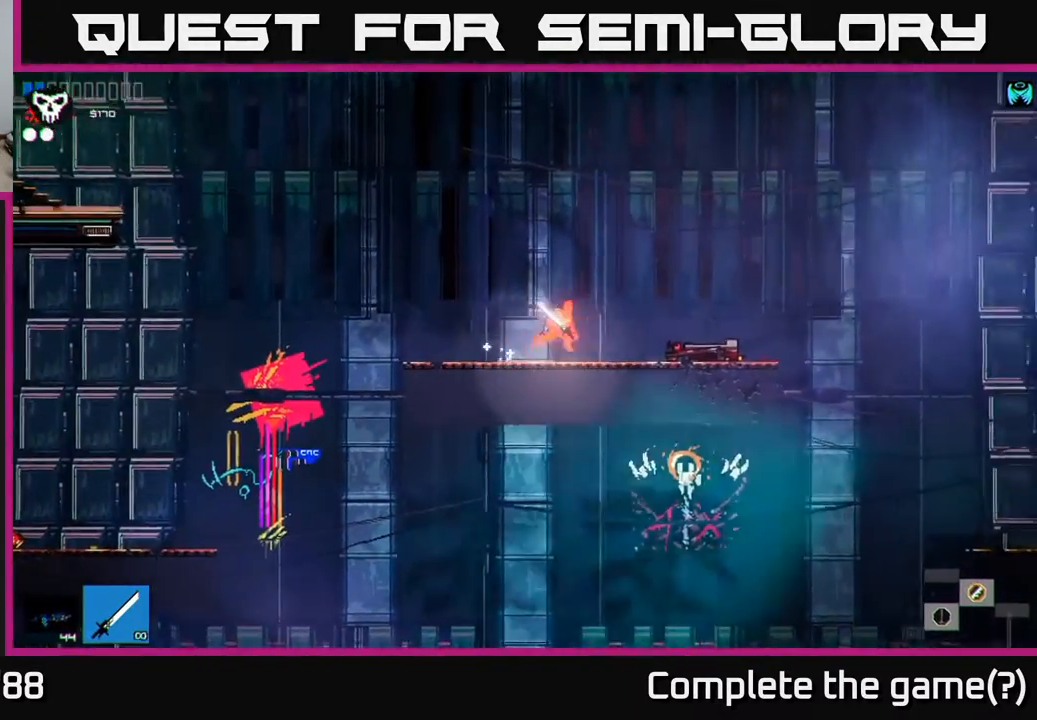
{"buttons": [], "left_stick": "left", "right_stick": "center", "events": [[450, "left_stick", "left"]]}
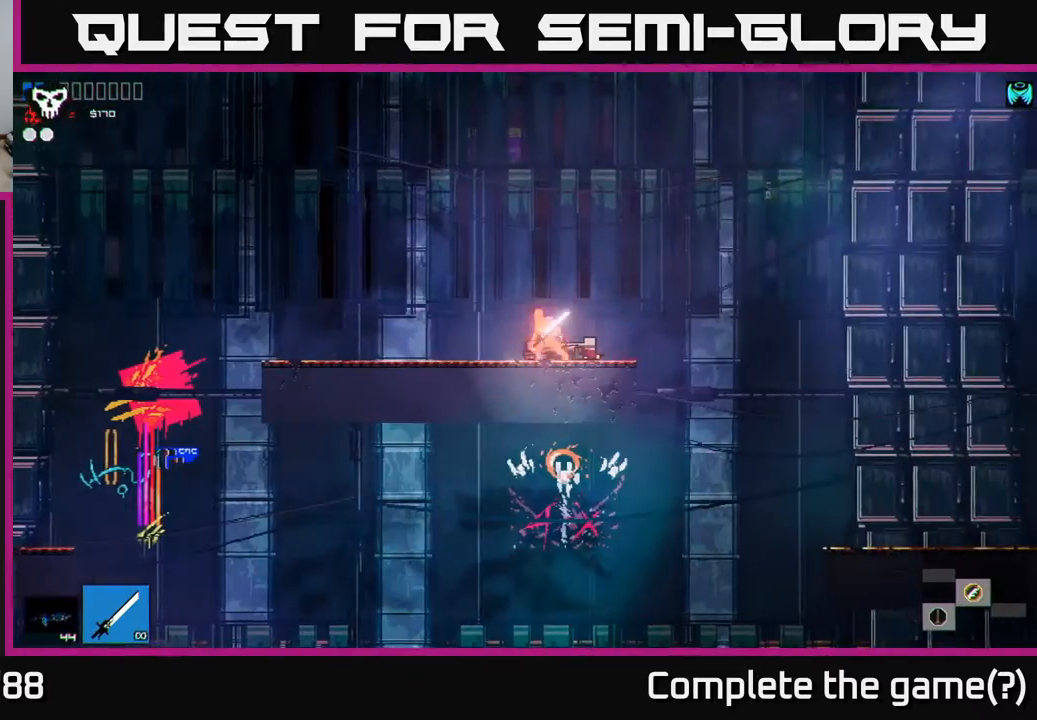
{"buttons": [], "left_stick": "left", "right_stick": "center", "events": []}
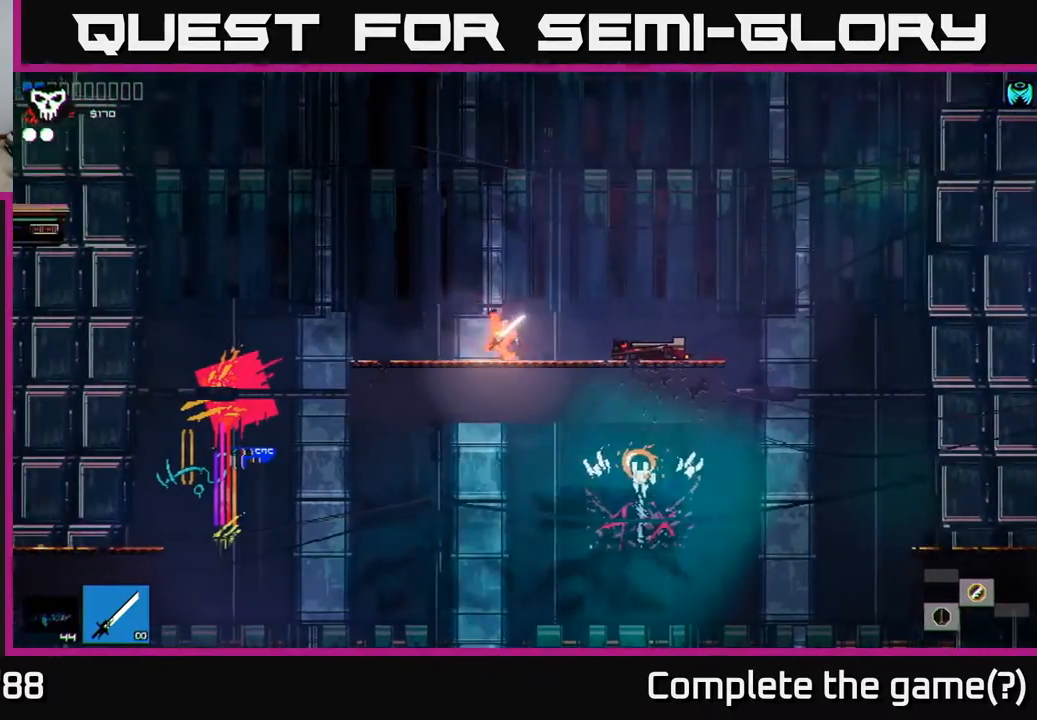
{"buttons": ["R1"], "left_stick": "left", "right_stick": "center", "events": [[33, "A", "down"], [467, "A", "up"], [483, "R1", "down"]]}
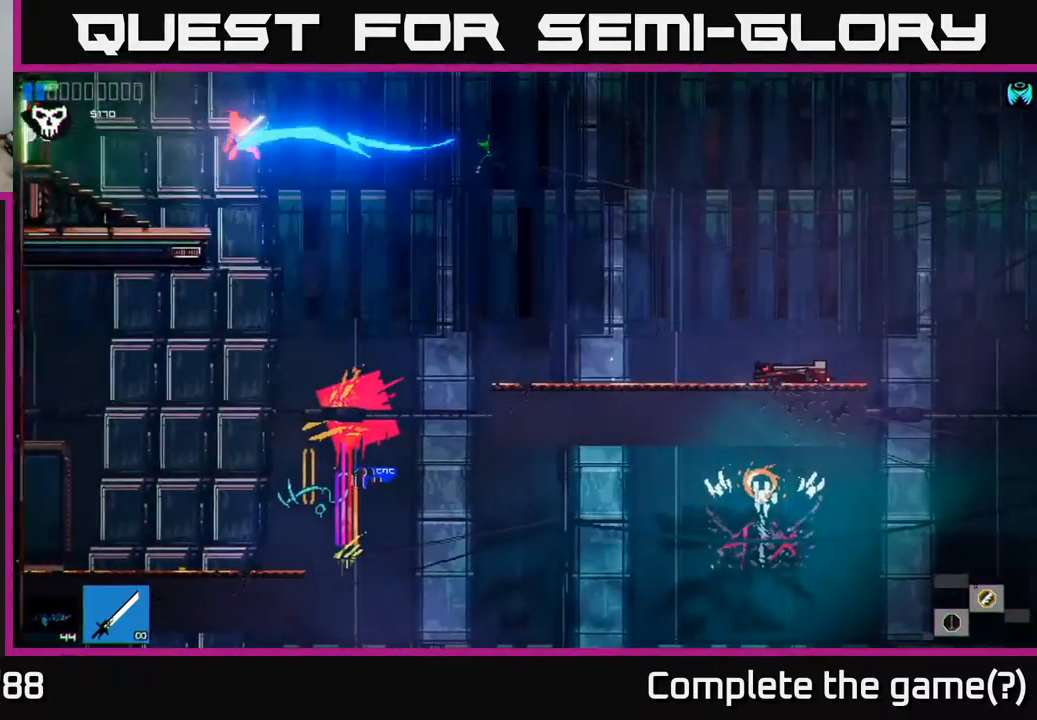
{"buttons": [], "left_stick": "left", "right_stick": "center", "events": [[33, "R1", "up"], [100, "R1", "down"], [183, "R1", "up"]]}
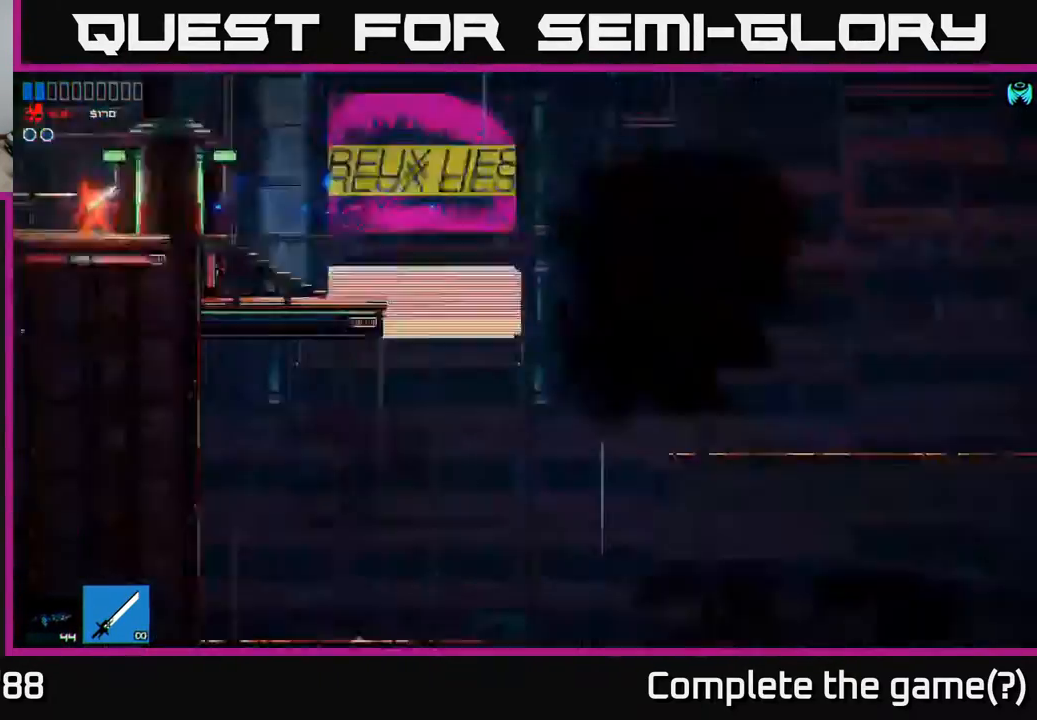
{"buttons": [], "left_stick": "left", "right_stick": "center", "events": []}
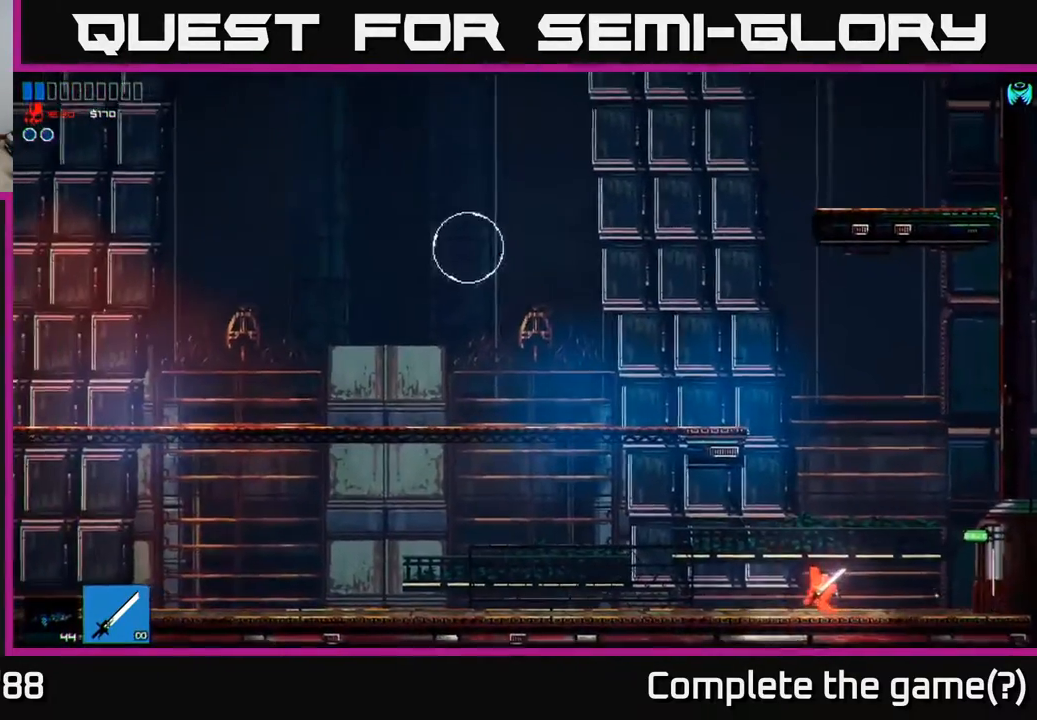
{"buttons": [], "left_stick": "left", "right_stick": "up-left", "events": [[300, "right_stick", "up-left"]]}
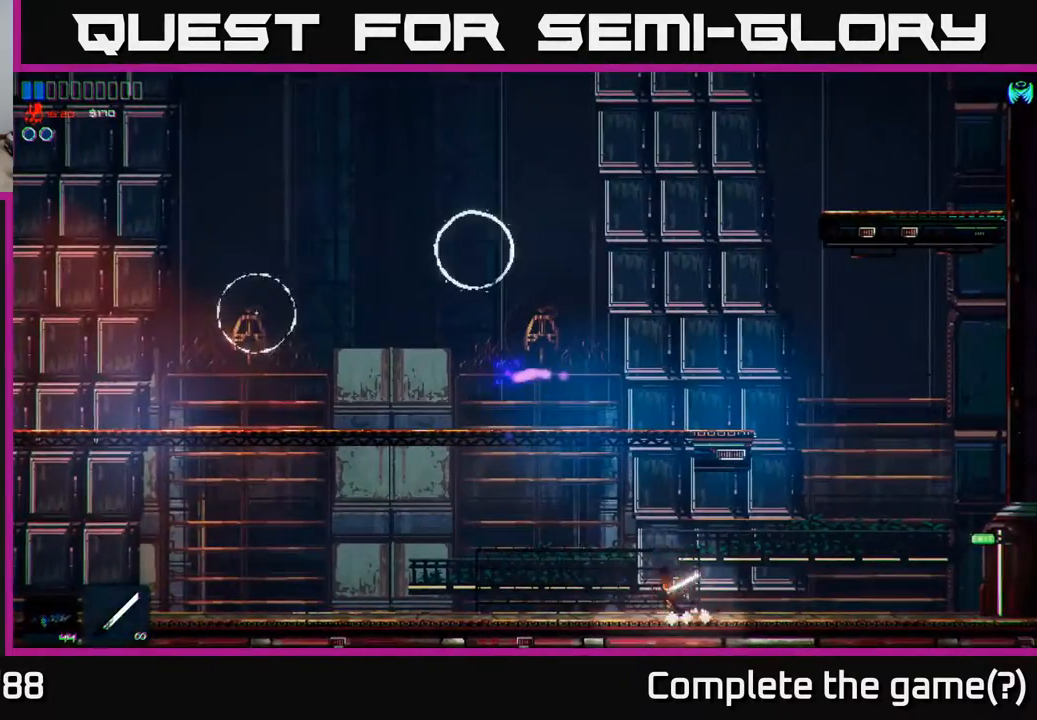
{"buttons": ["A"], "left_stick": "up-left", "right_stick": "center", "events": [[50, "left_stick", "up-left"], [83, "right_stick", "center"], [200, "R2", "down"], [283, "R2", "up"], [367, "A", "down"]]}
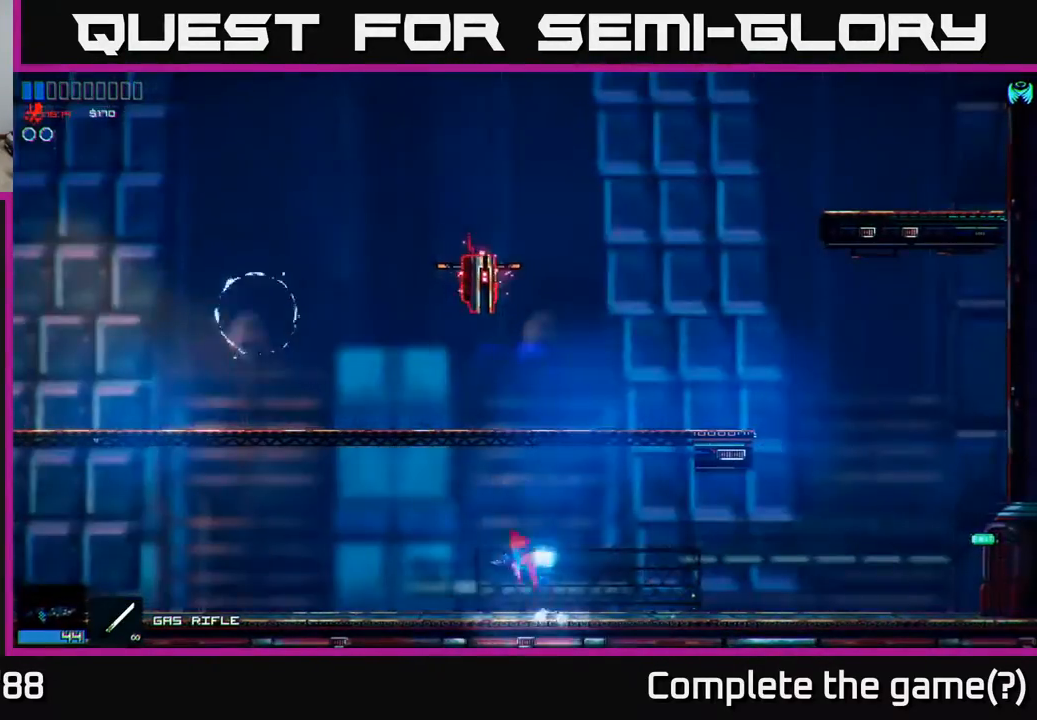
{"buttons": [], "left_stick": "up", "right_stick": "up-left", "events": [[17, "left_stick", "up"], [50, "A", "up"], [117, "left_stick", "up-right"], [150, "A", "down"], [283, "A", "up"], [300, "left_stick", "up"], [367, "right_stick", "up-left"]]}
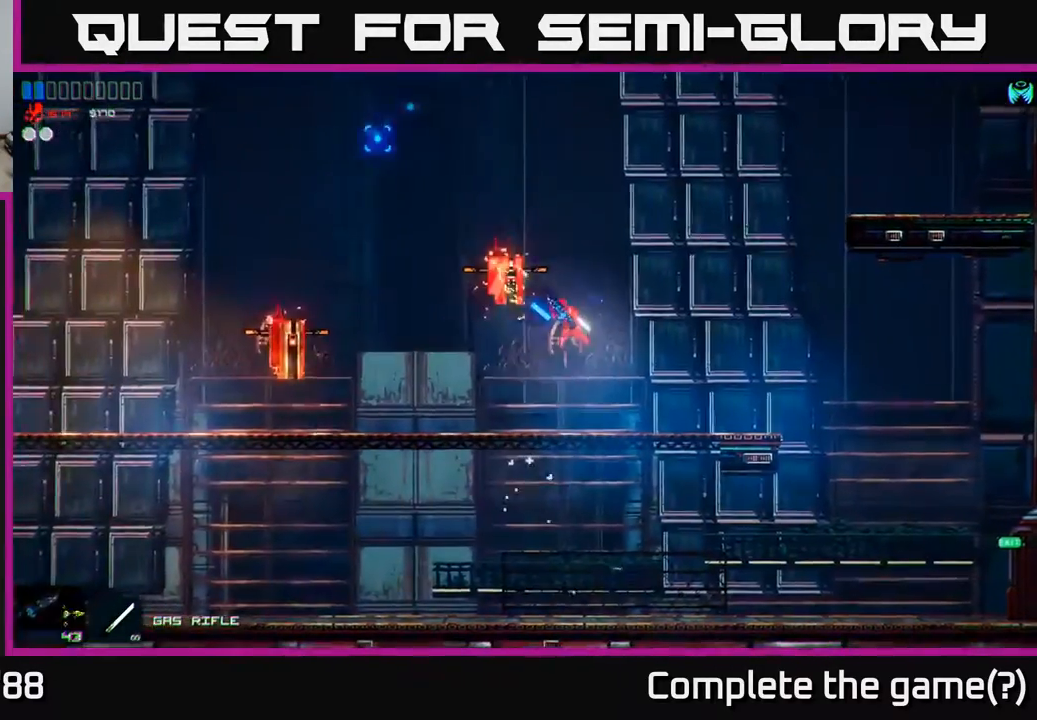
{"buttons": [], "left_stick": "center", "right_stick": "up-left", "events": [[33, "left_stick", "center"]]}
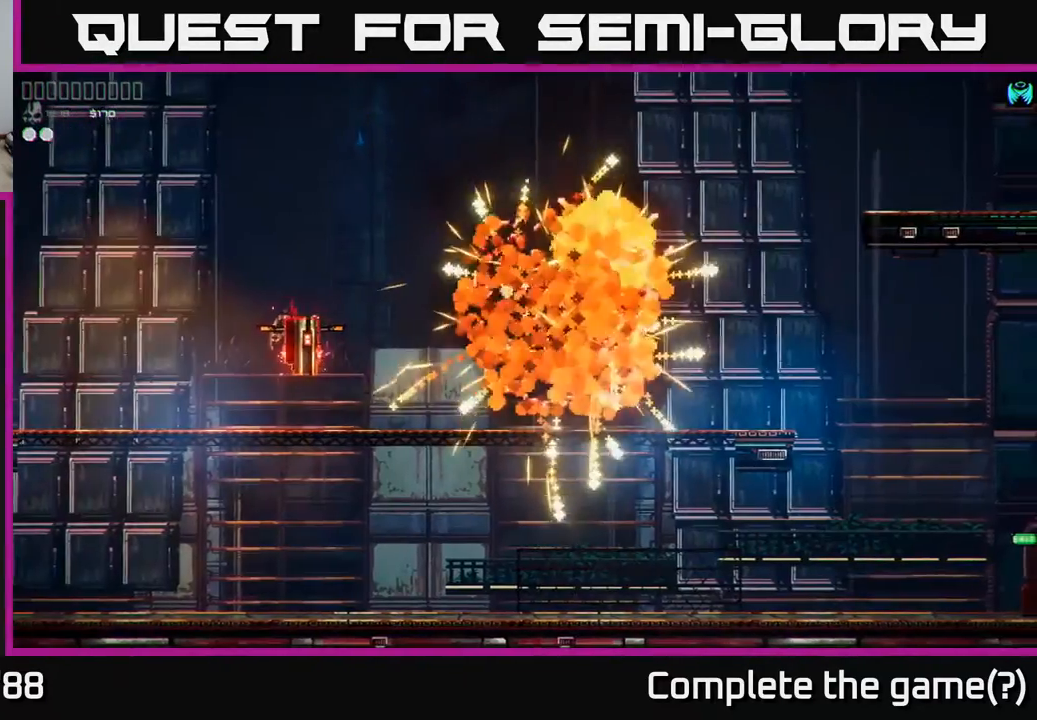
{"buttons": [], "left_stick": "center", "right_stick": "center", "events": [[33, "left_stick", "left"], [100, "right_stick", "center"], [233, "right_stick", "left"], [333, "left_stick", "center"], [500, "right_stick", "center"]]}
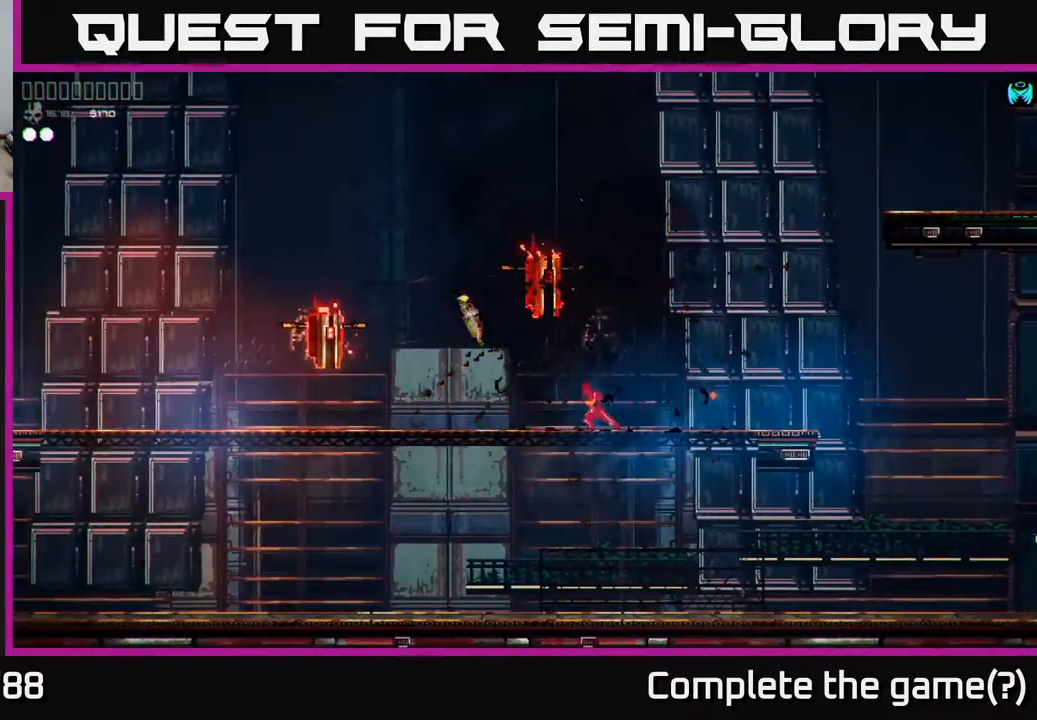
{"buttons": [], "left_stick": "up-right", "right_stick": "center", "events": [[317, "left_stick", "up"], [500, "left_stick", "up-right"]]}
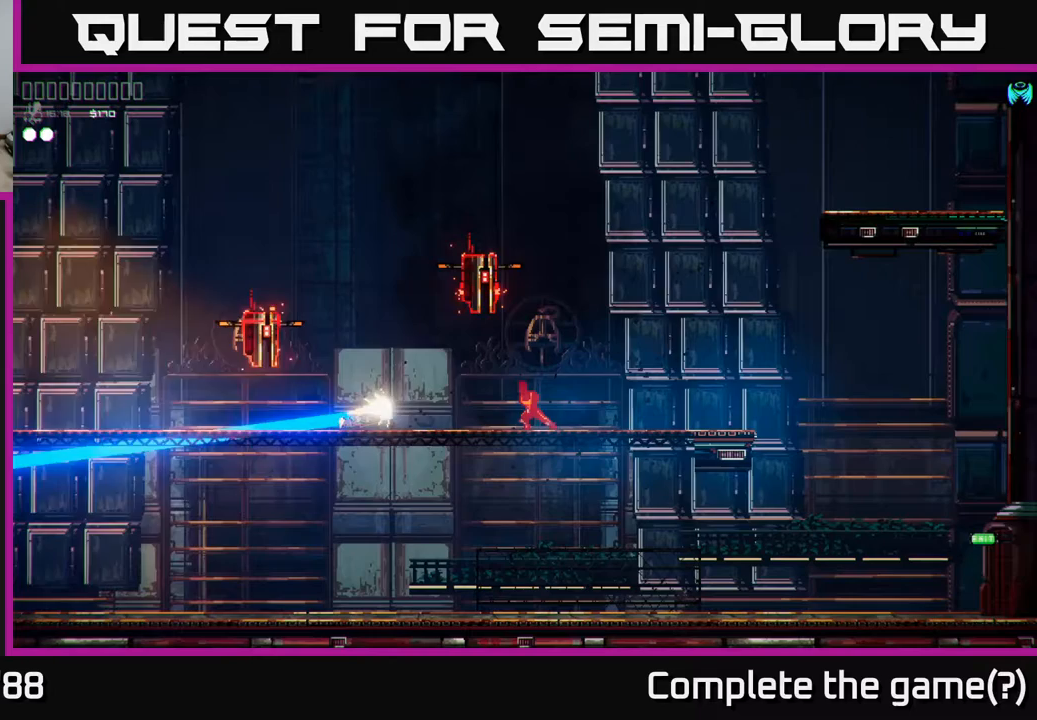
{"buttons": [], "left_stick": "center", "right_stick": "center", "events": [[167, "left_stick", "center"]]}